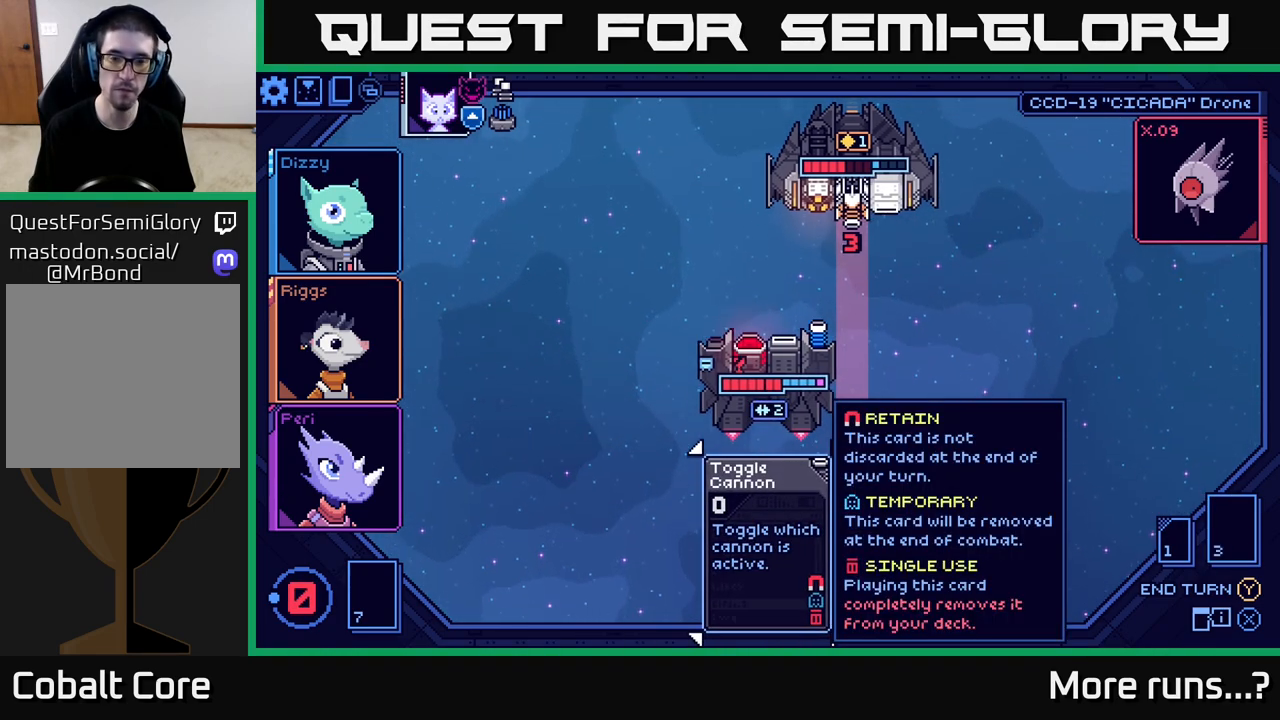
Gameplay with a controller (Xbox layout); each line is a JSON object with the inputs held at the frame after it. "events" lists button and stick changes between this image and that frame as [ms after this image, input, new state], when the widget could be followed in between. Not read: L1 R1.
{"buttons": [], "left_stick": "center", "right_stick": "center", "events": []}
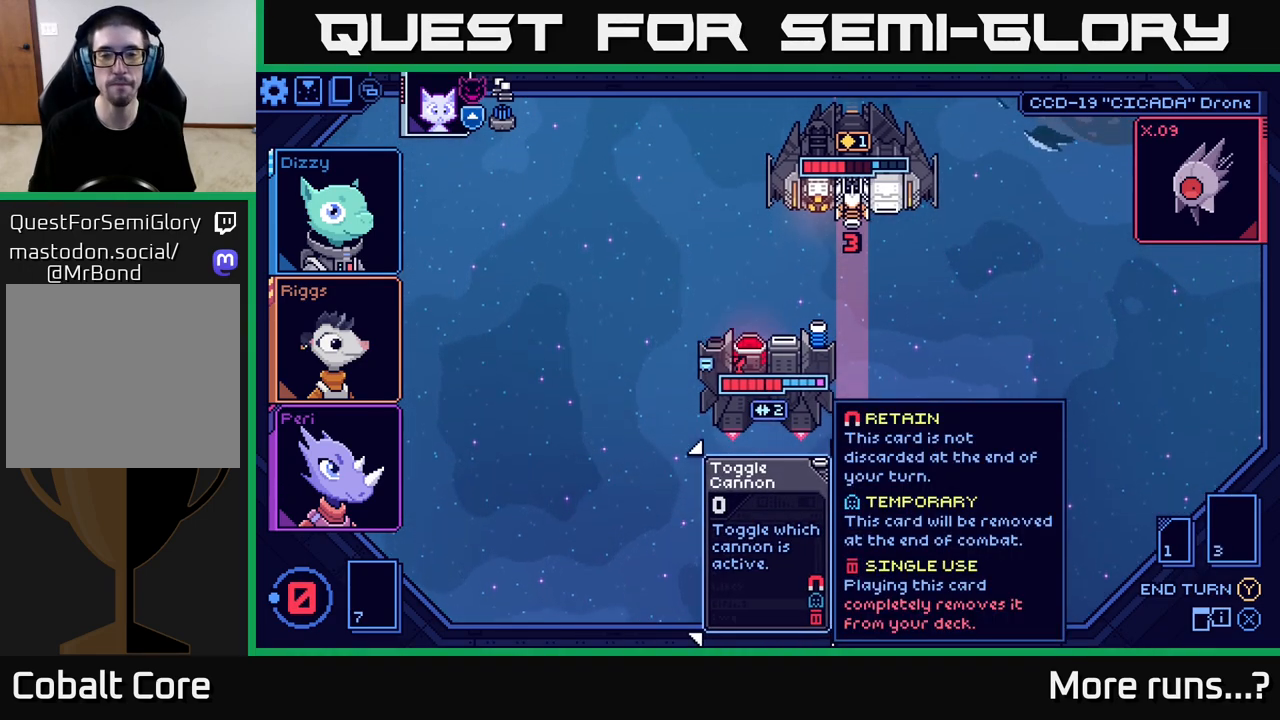
{"buttons": [], "left_stick": "center", "right_stick": "center", "events": []}
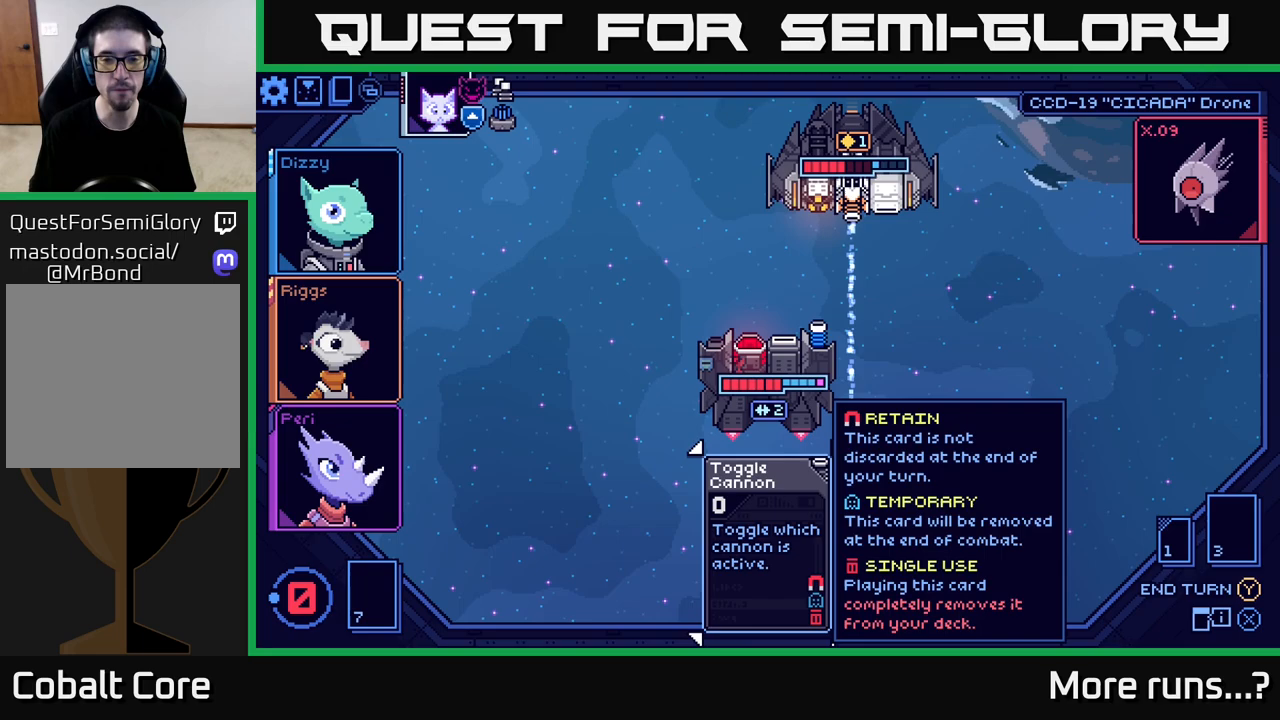
{"buttons": [], "left_stick": "center", "right_stick": "center", "events": []}
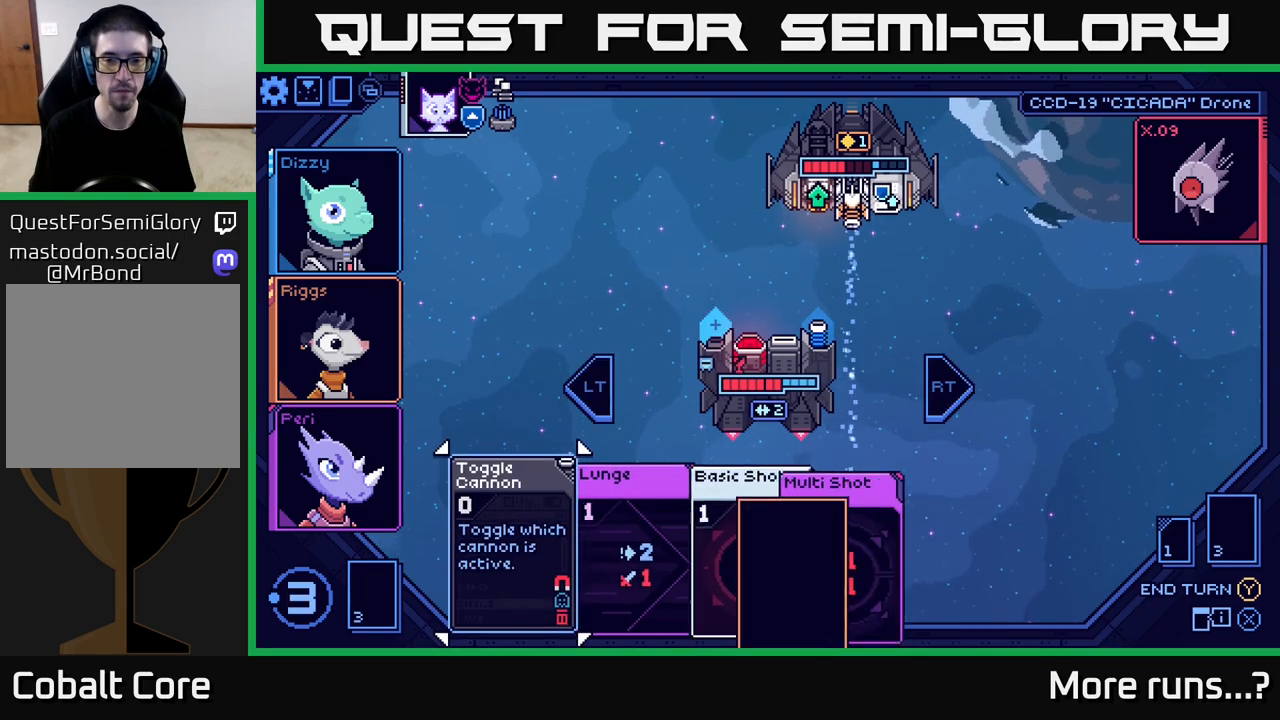
{"buttons": [], "left_stick": "right", "right_stick": "center", "events": [[433, "left_stick", "right"]]}
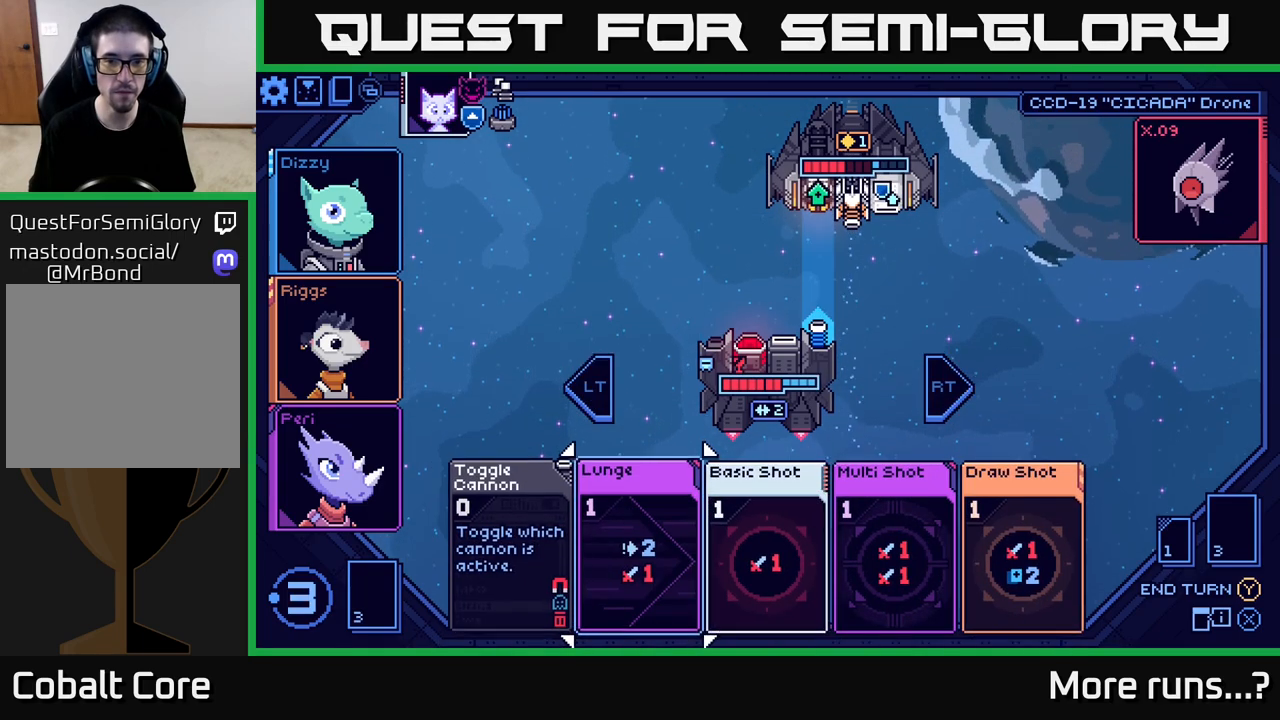
{"buttons": [], "left_stick": "right", "right_stick": "center", "events": [[150, "left_stick", "center"], [367, "left_stick", "right"]]}
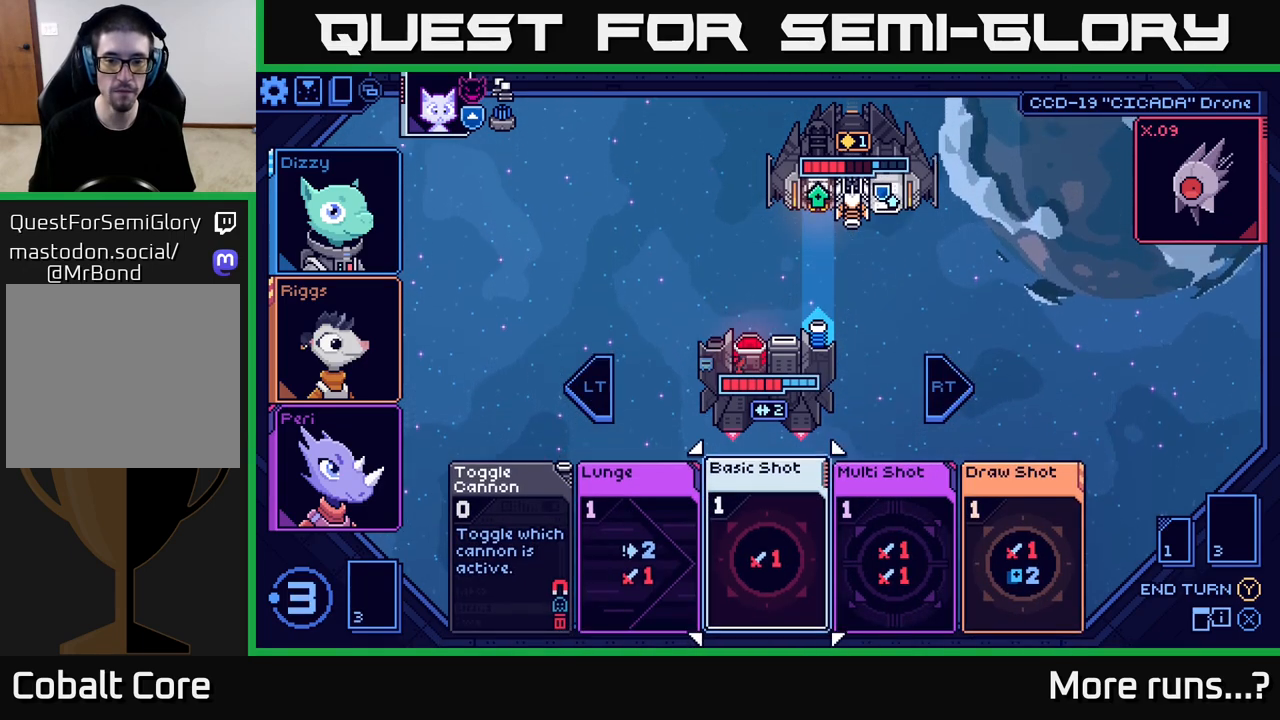
{"buttons": [], "left_stick": "center", "right_stick": "center", "events": [[67, "left_stick", "center"], [183, "left_stick", "right"], [367, "left_stick", "center"]]}
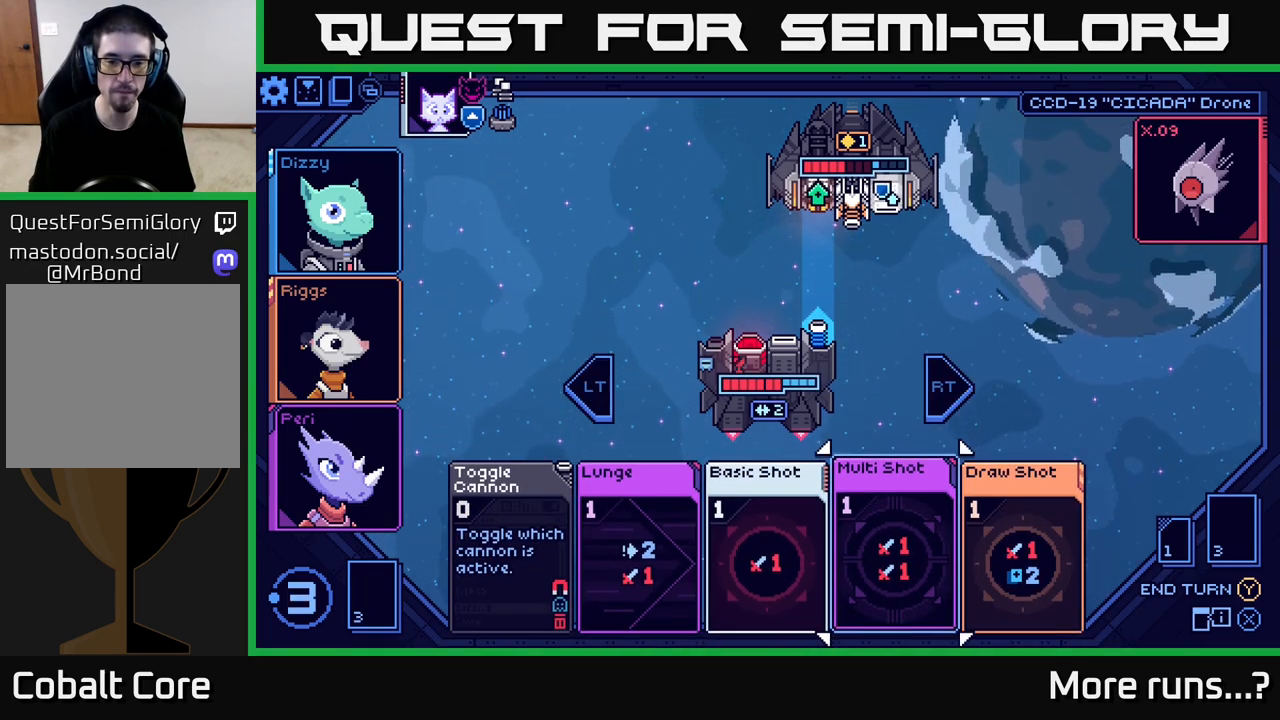
{"buttons": [], "left_stick": "right", "right_stick": "center", "events": [[300, "left_stick", "right"]]}
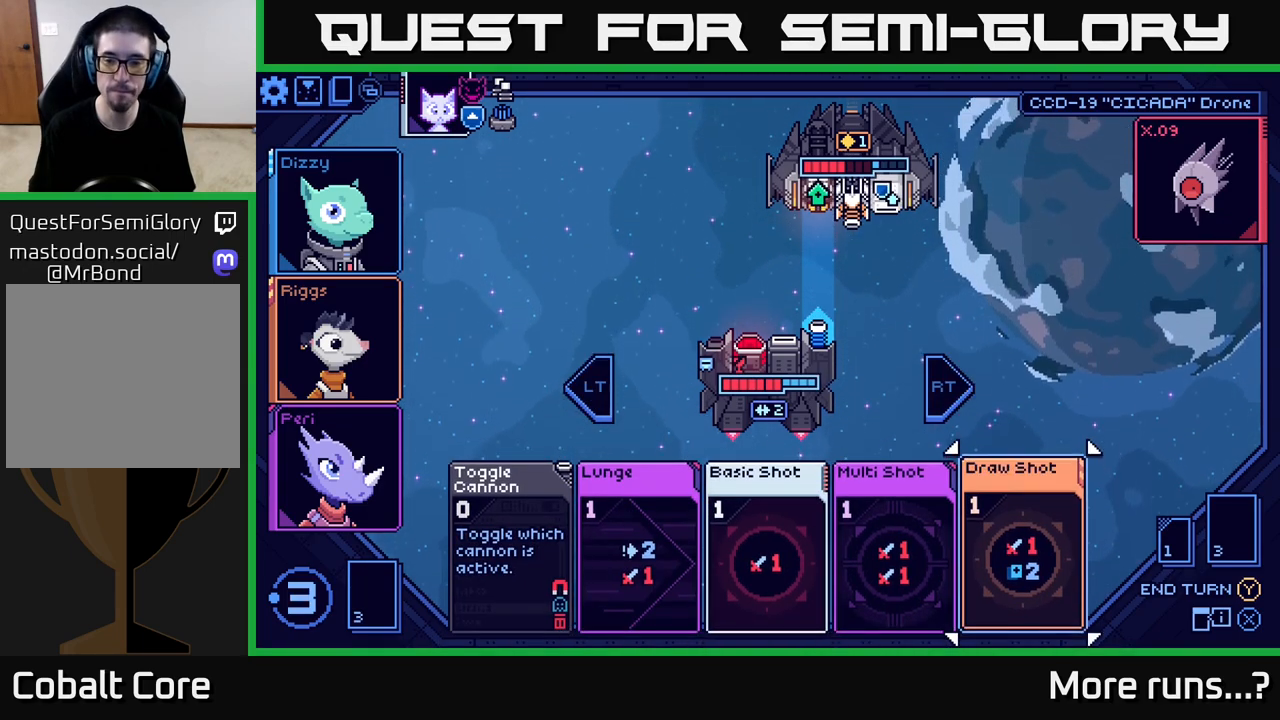
{"buttons": [], "left_stick": "center", "right_stick": "center", "events": [[17, "left_stick", "center"]]}
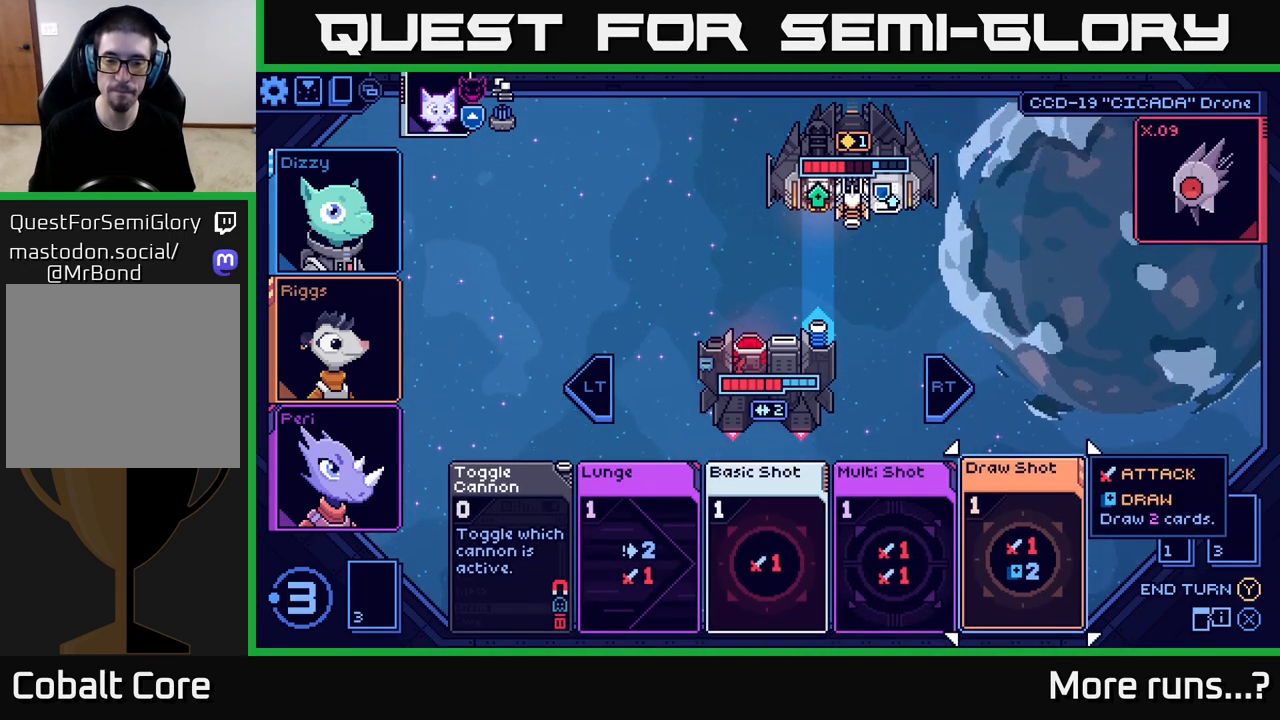
{"buttons": [], "left_stick": "center", "right_stick": "center", "events": [[250, "left_stick", "left"], [433, "left_stick", "center"]]}
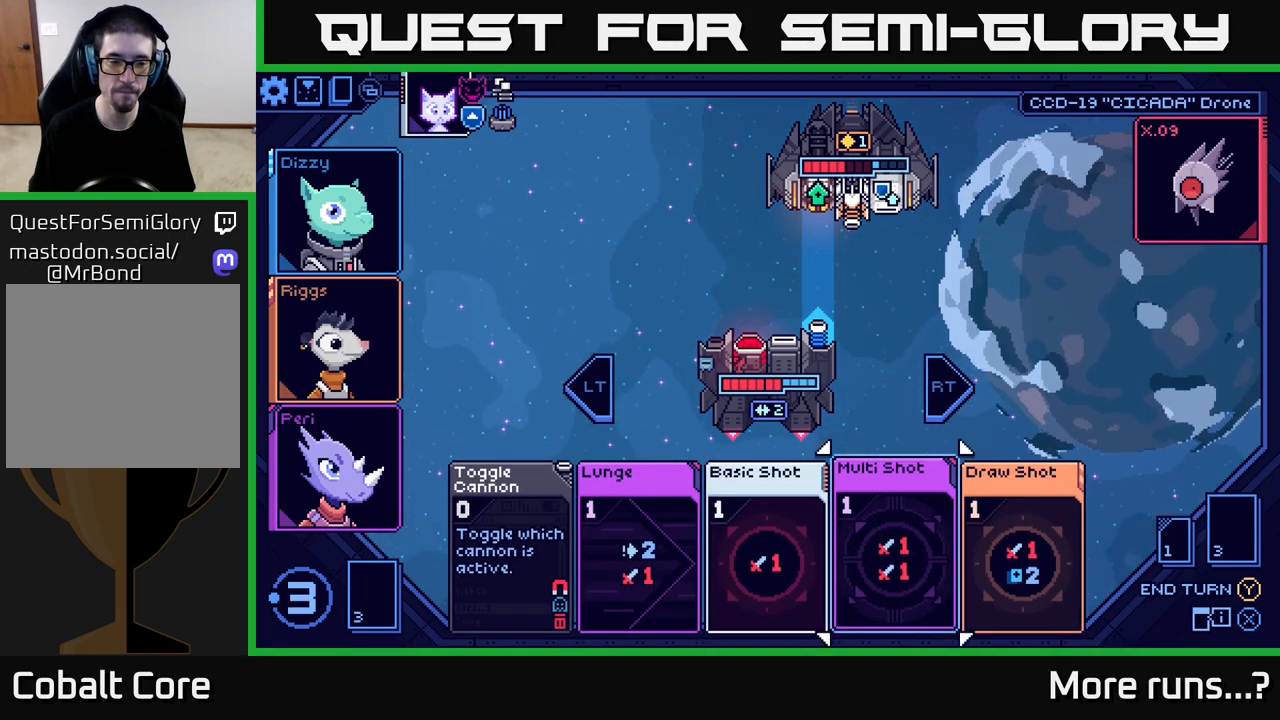
{"buttons": [], "left_stick": "center", "right_stick": "center", "events": [[350, "A", "down"], [417, "A", "up"]]}
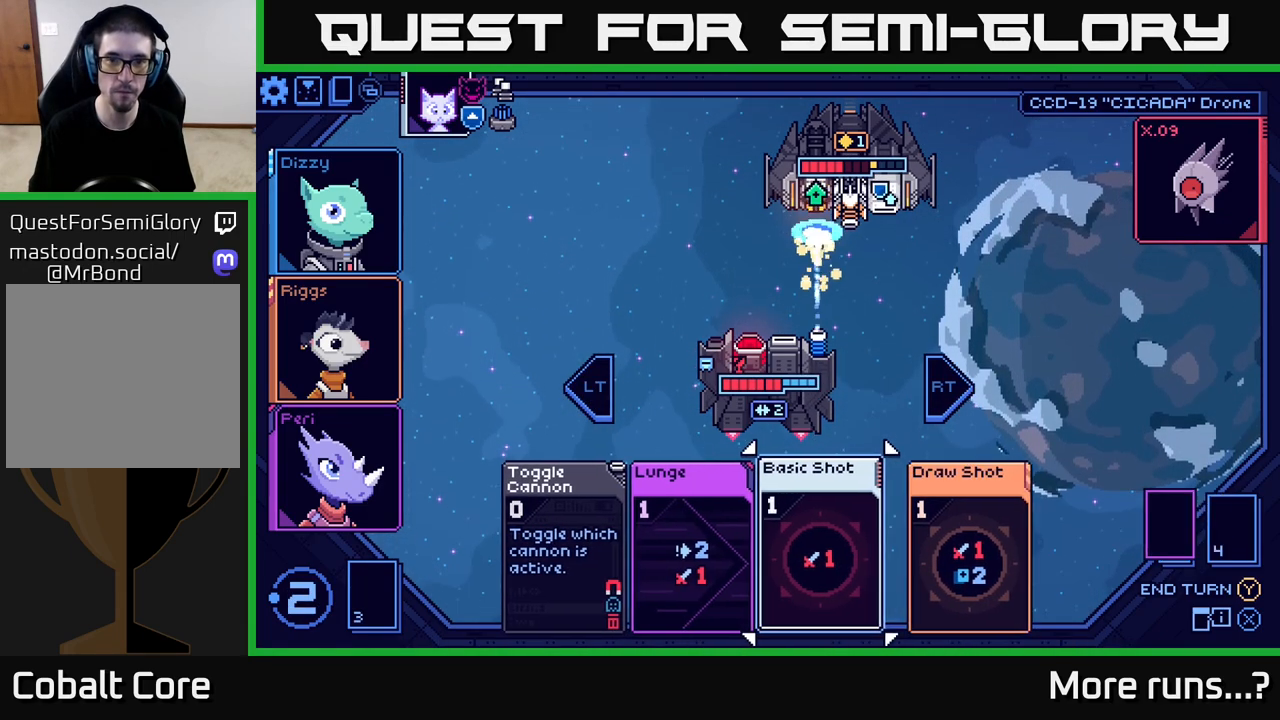
{"buttons": [], "left_stick": "center", "right_stick": "center", "events": []}
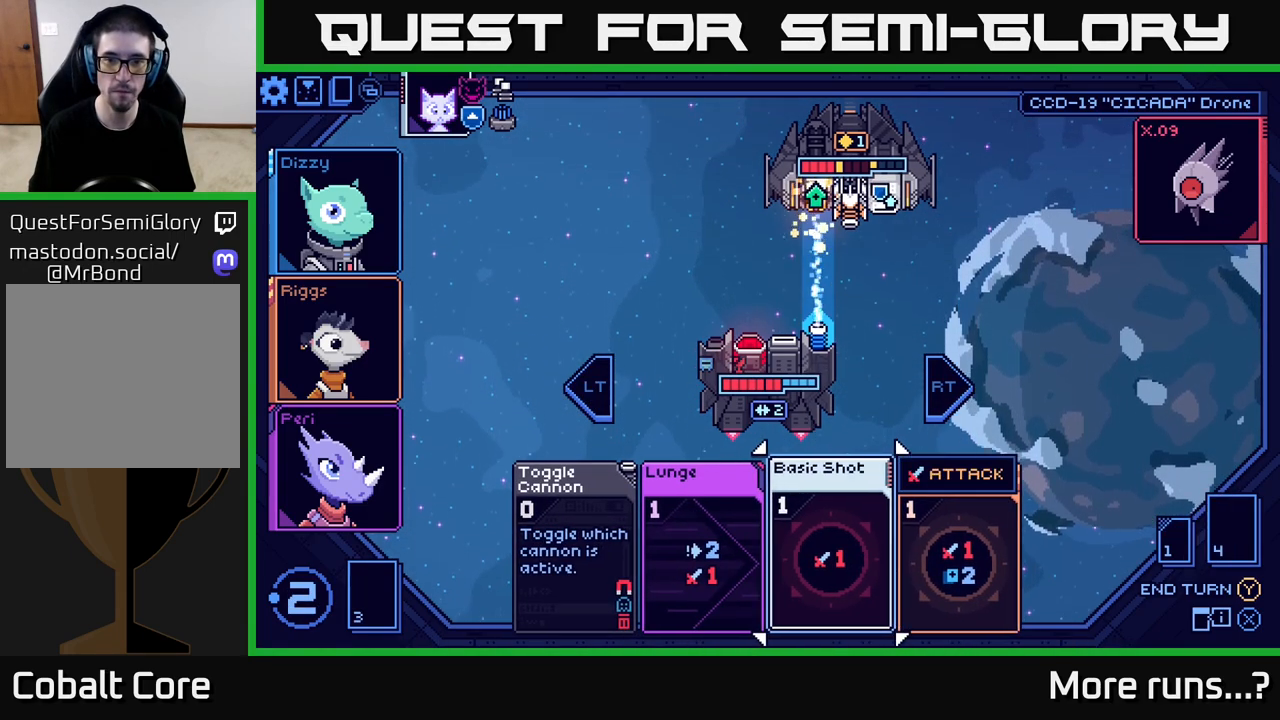
{"buttons": [], "left_stick": "right", "right_stick": "center", "events": [[233, "left_stick", "left"], [400, "left_stick", "center"], [450, "left_stick", "right"]]}
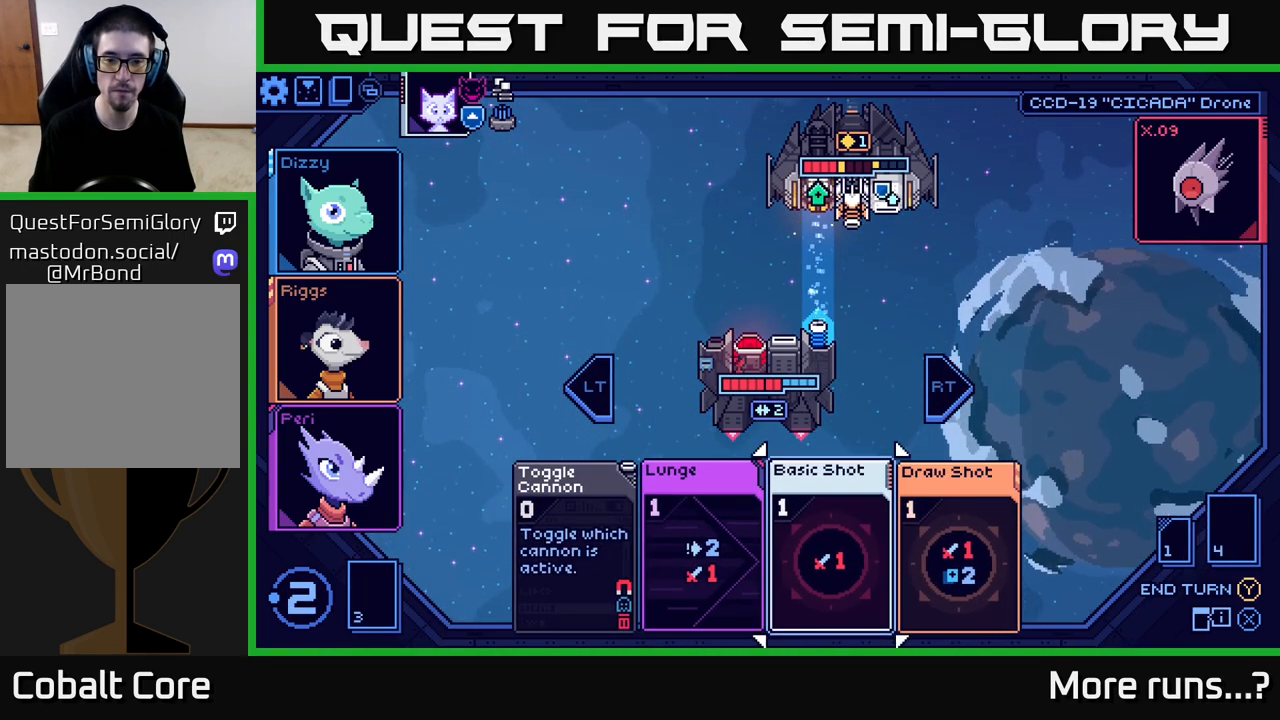
{"buttons": [], "left_stick": "center", "right_stick": "center", "events": [[117, "left_stick", "center"], [167, "A", "down"], [250, "A", "up"]]}
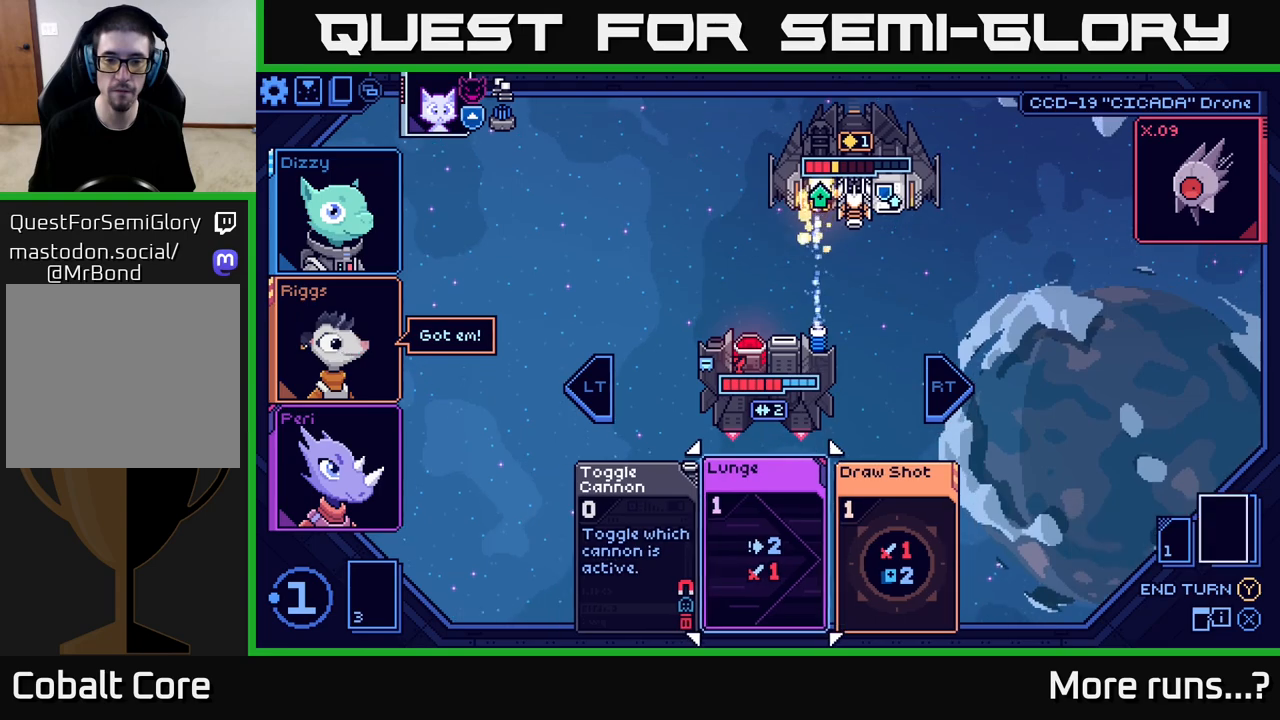
{"buttons": [], "left_stick": "left", "right_stick": "center", "events": [[317, "left_stick", "left"]]}
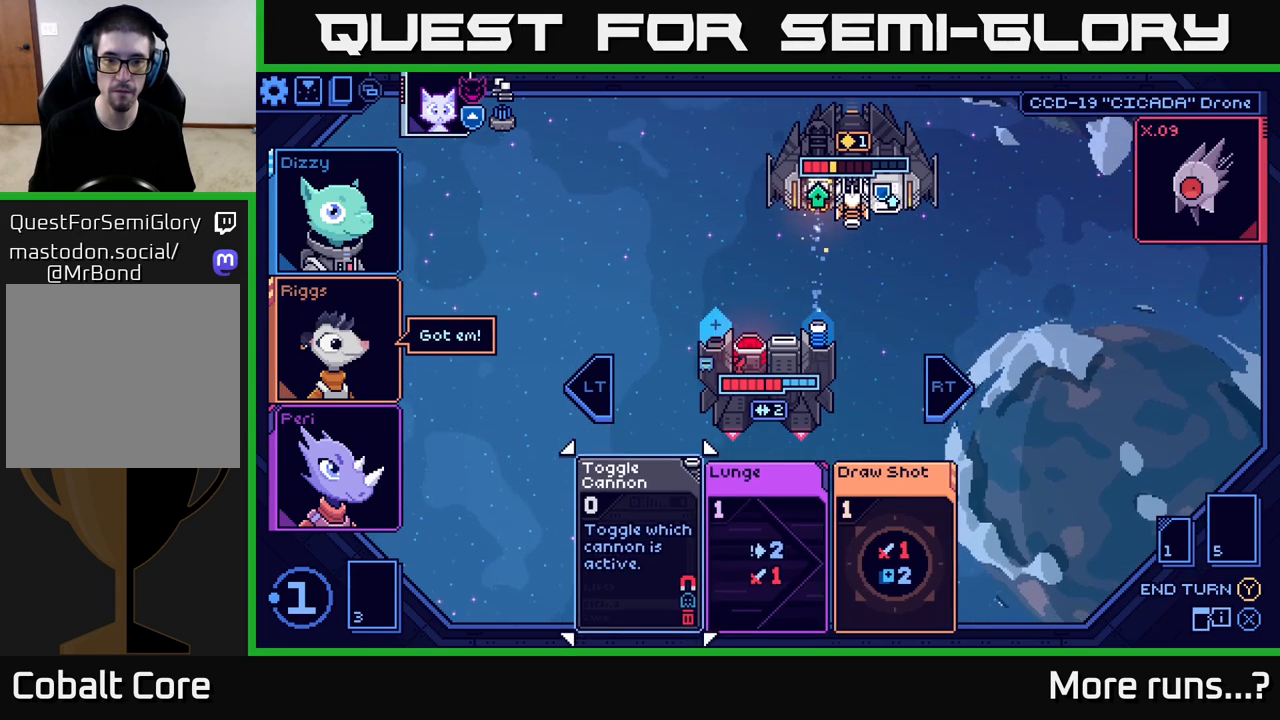
{"buttons": ["A"], "left_stick": "center", "right_stick": "center", "events": [[17, "left_stick", "center"], [100, "left_stick", "right"], [233, "left_stick", "center"], [467, "A", "down"]]}
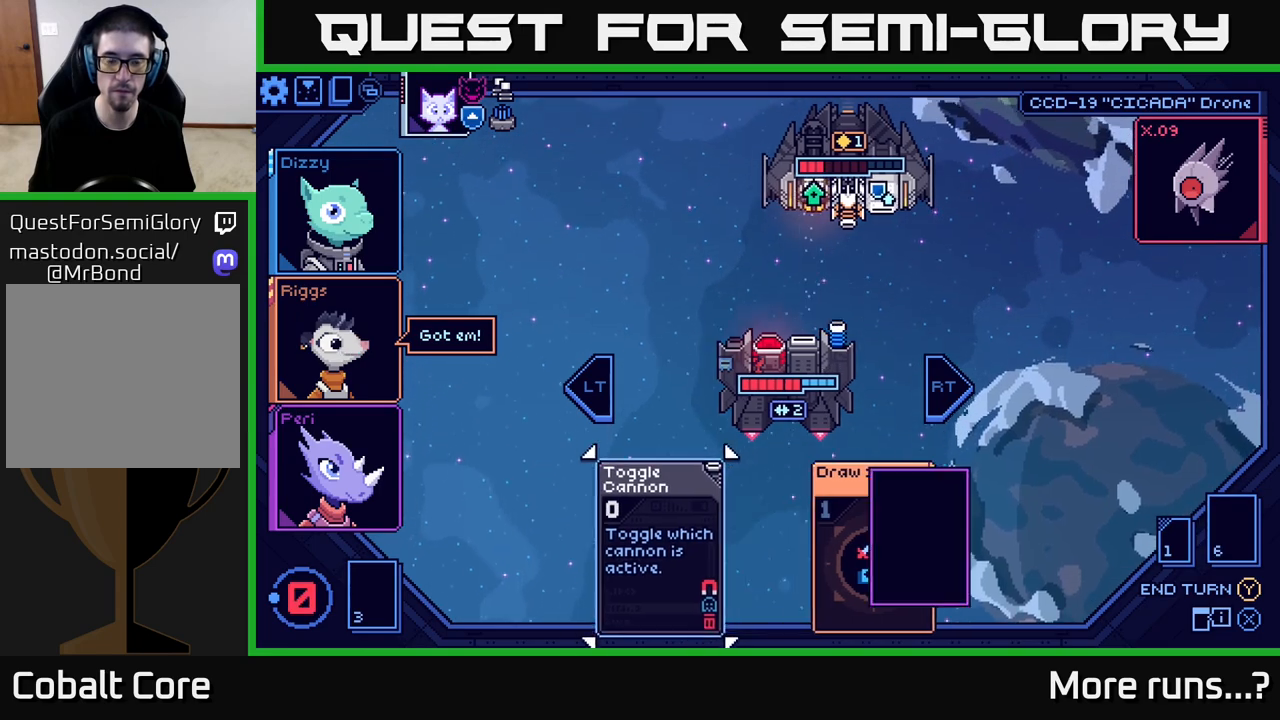
{"buttons": [], "left_stick": "center", "right_stick": "center", "events": [[67, "A", "up"]]}
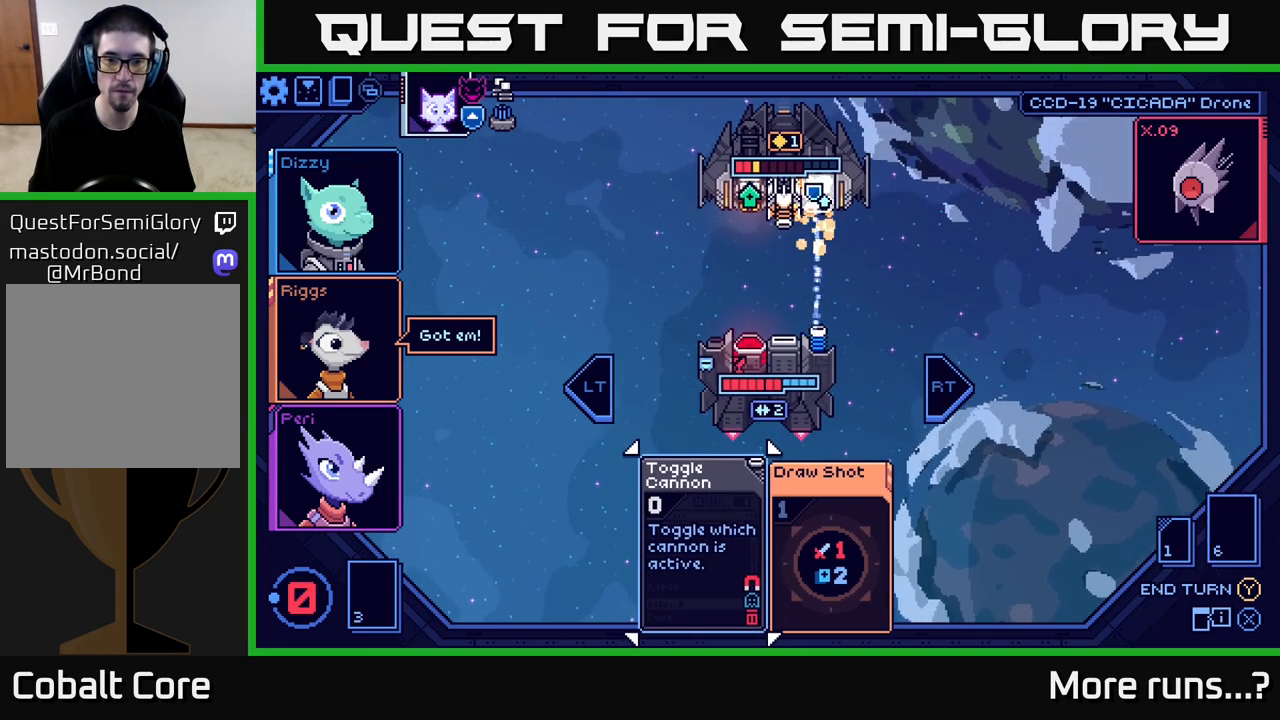
{"buttons": [], "left_stick": "center", "right_stick": "center", "events": []}
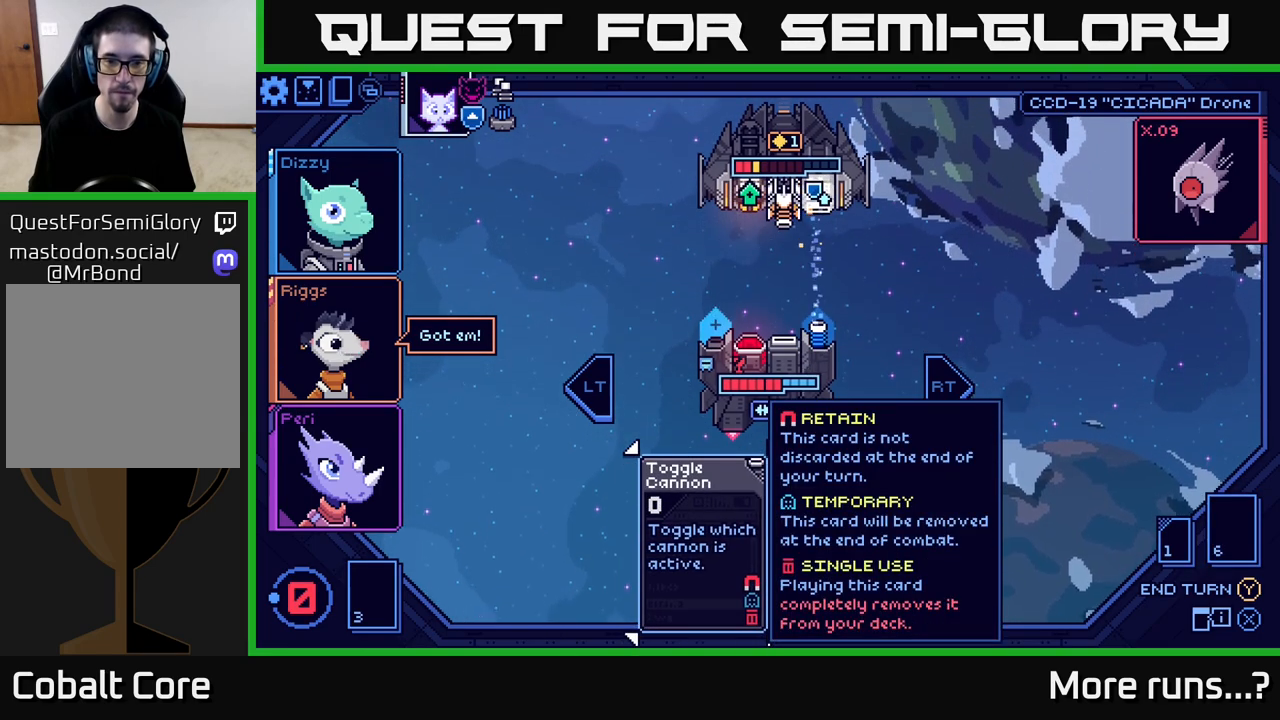
{"buttons": [], "left_stick": "right", "right_stick": "center", "events": [[317, "left_stick", "right"]]}
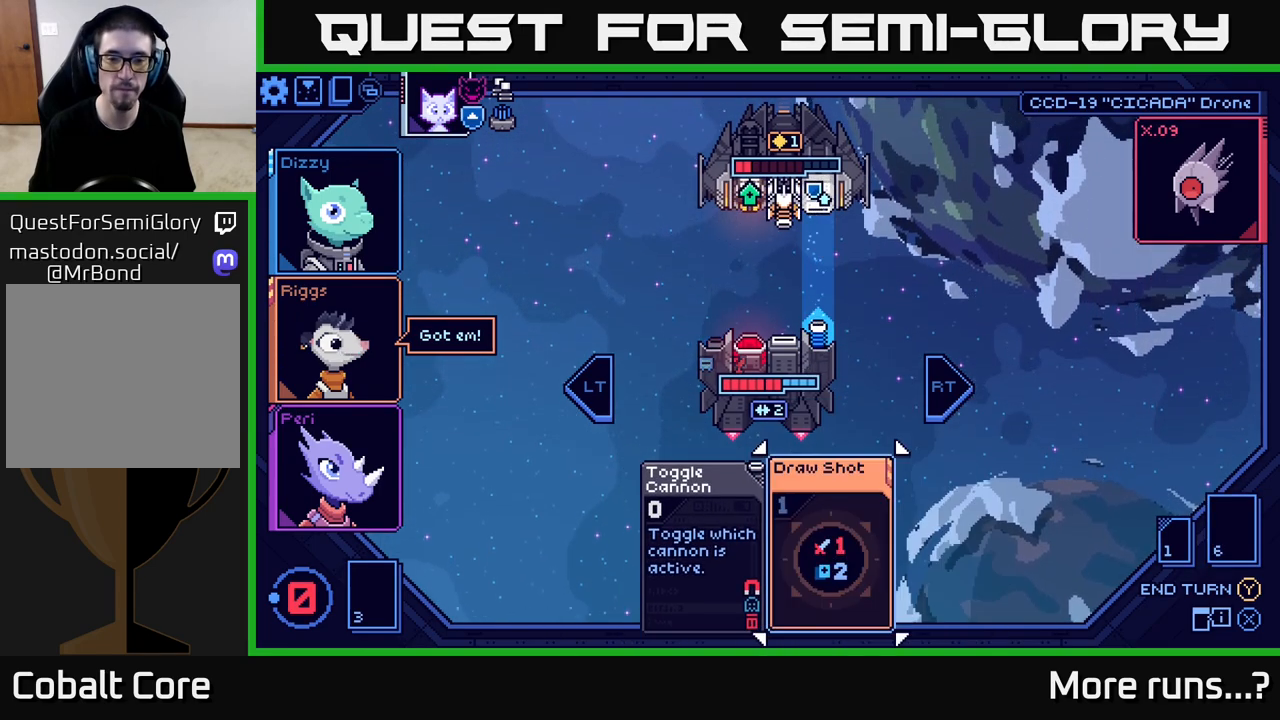
{"buttons": [], "left_stick": "center", "right_stick": "center", "events": [[17, "left_stick", "center"], [183, "Y", "down"], [283, "Y", "up"]]}
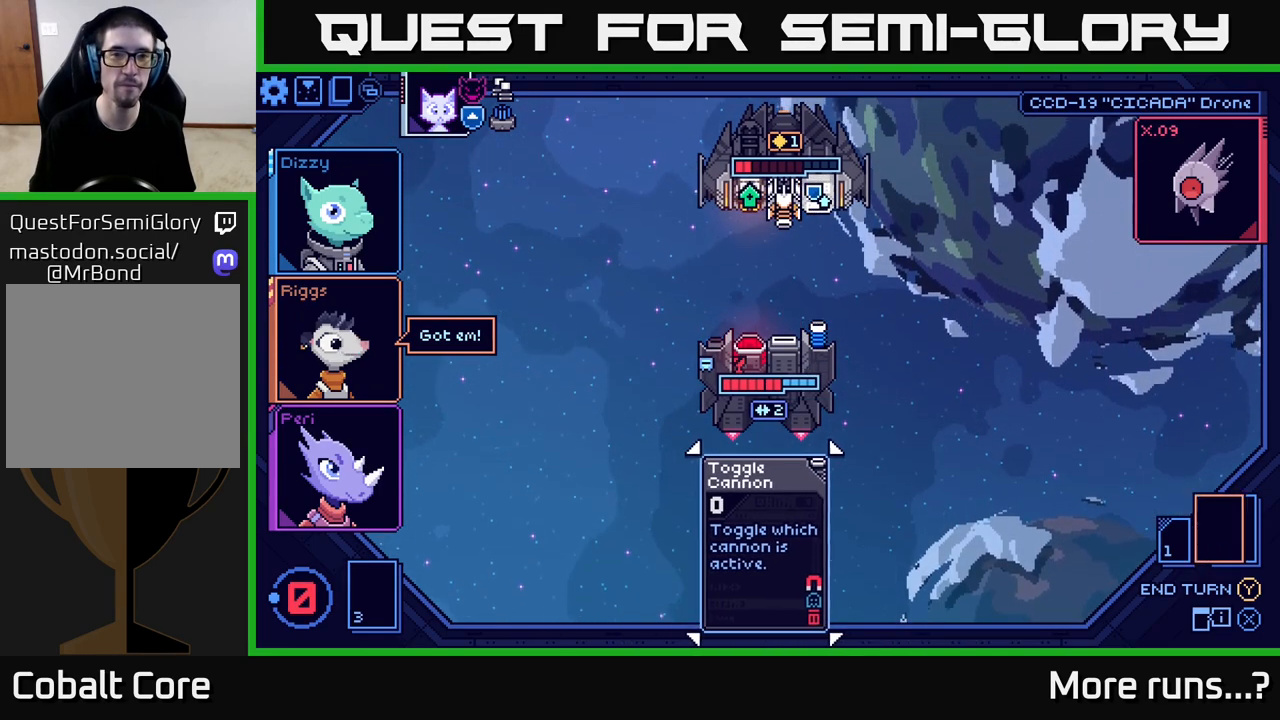
{"buttons": [], "left_stick": "center", "right_stick": "center", "events": []}
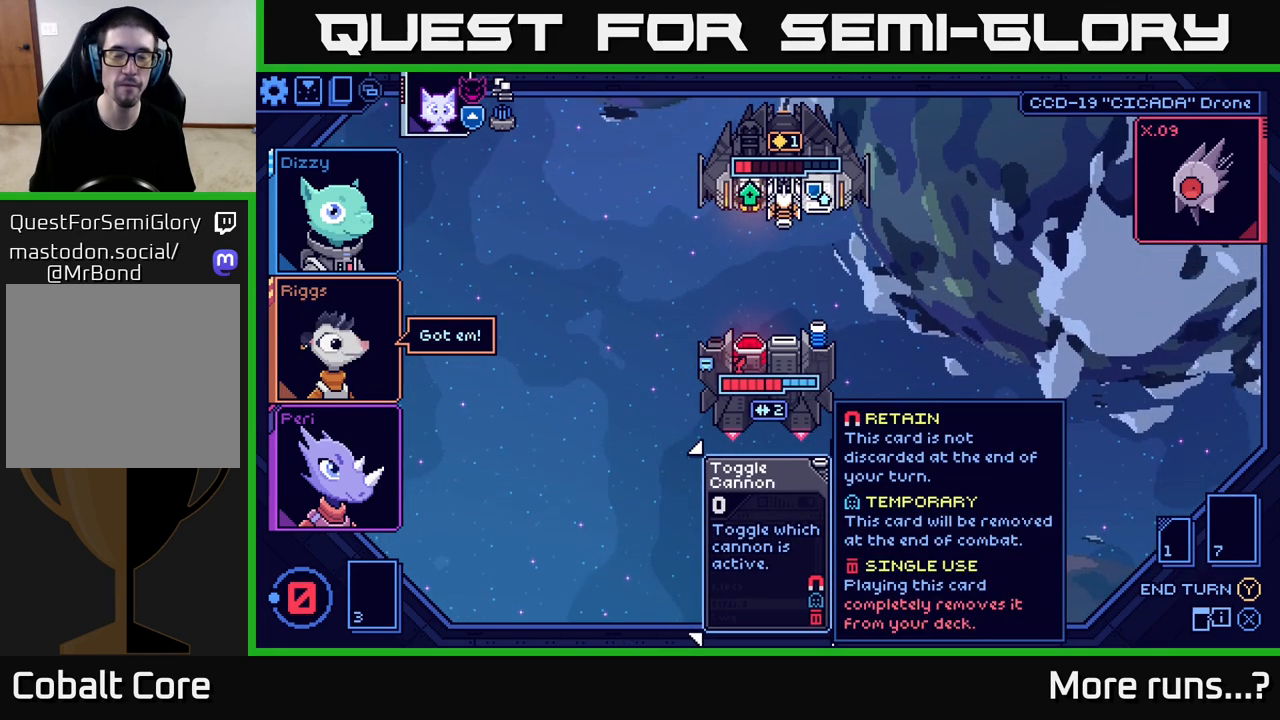
{"buttons": [], "left_stick": "center", "right_stick": "center", "events": []}
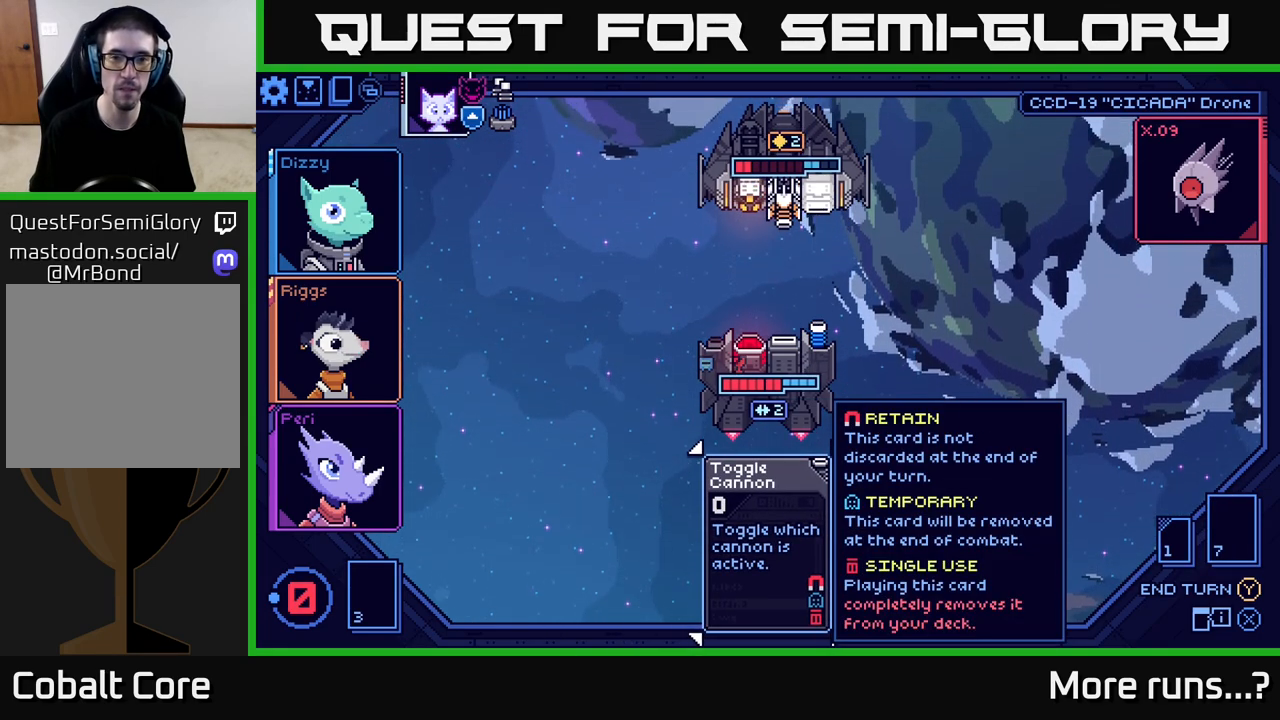
{"buttons": [], "left_stick": "center", "right_stick": "center", "events": []}
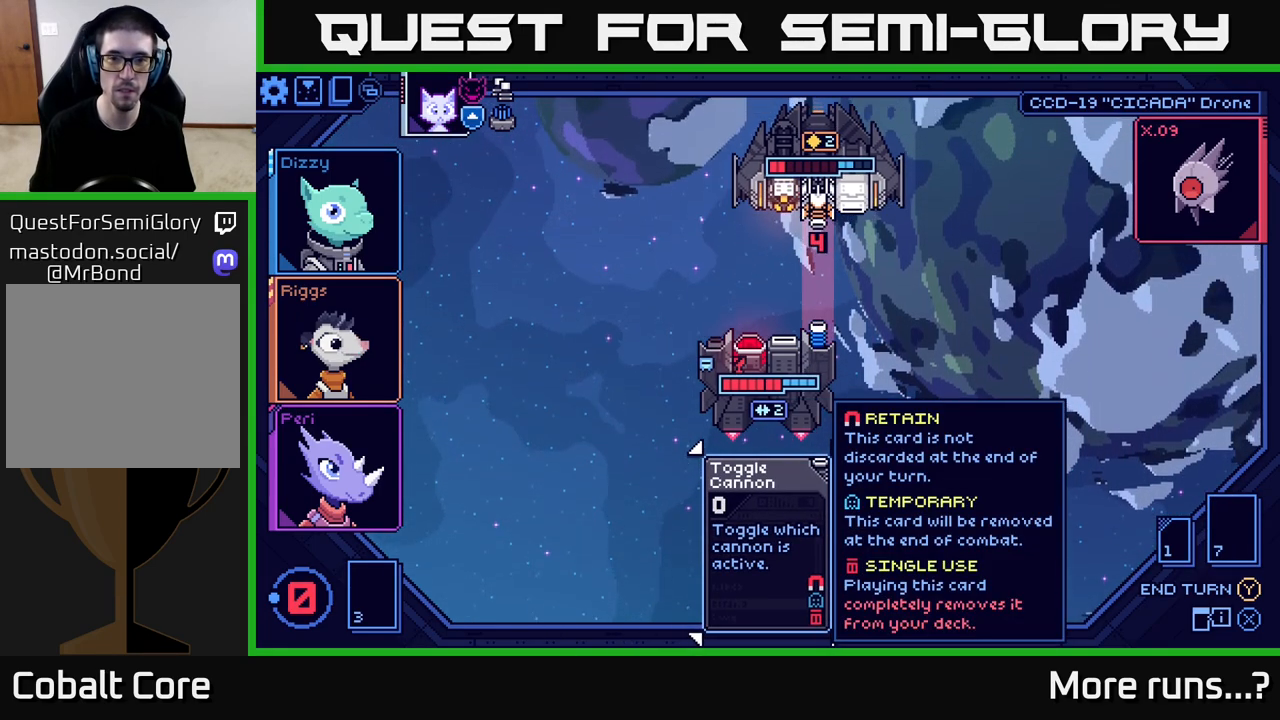
{"buttons": [], "left_stick": "center", "right_stick": "center", "events": []}
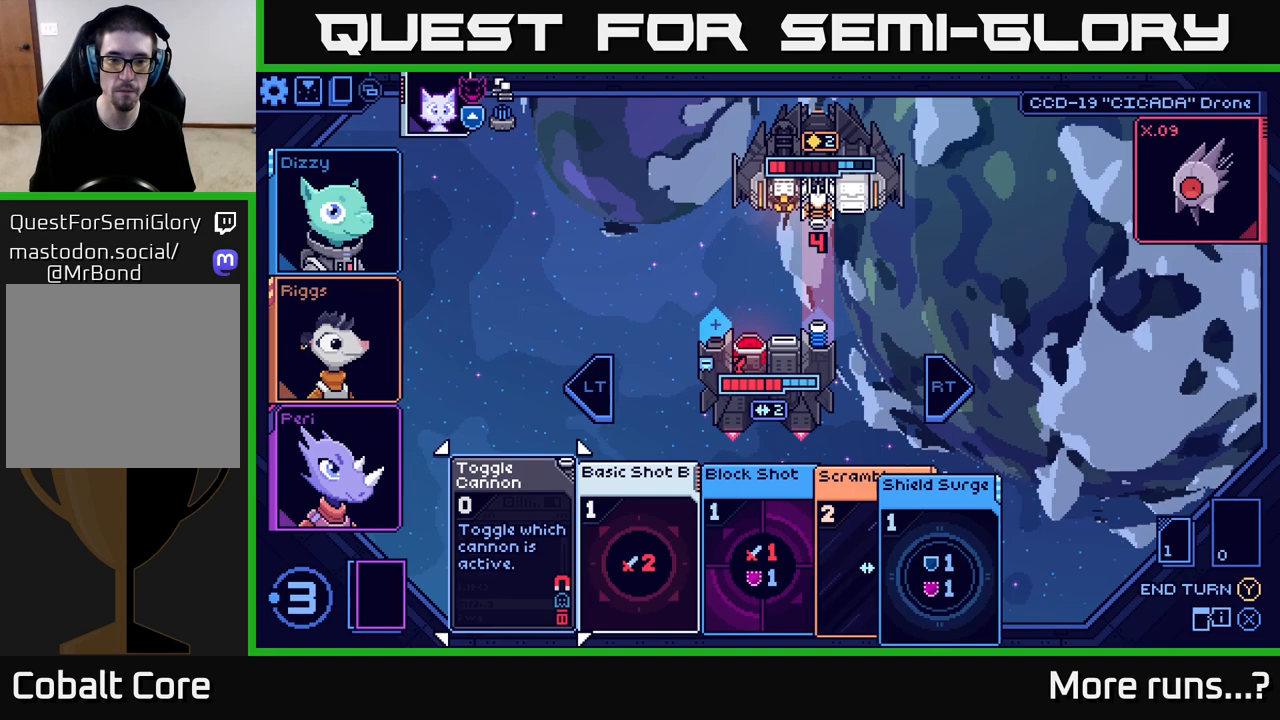
{"buttons": [], "left_stick": "center", "right_stick": "center", "events": [[283, "left_stick", "right"], [467, "left_stick", "center"]]}
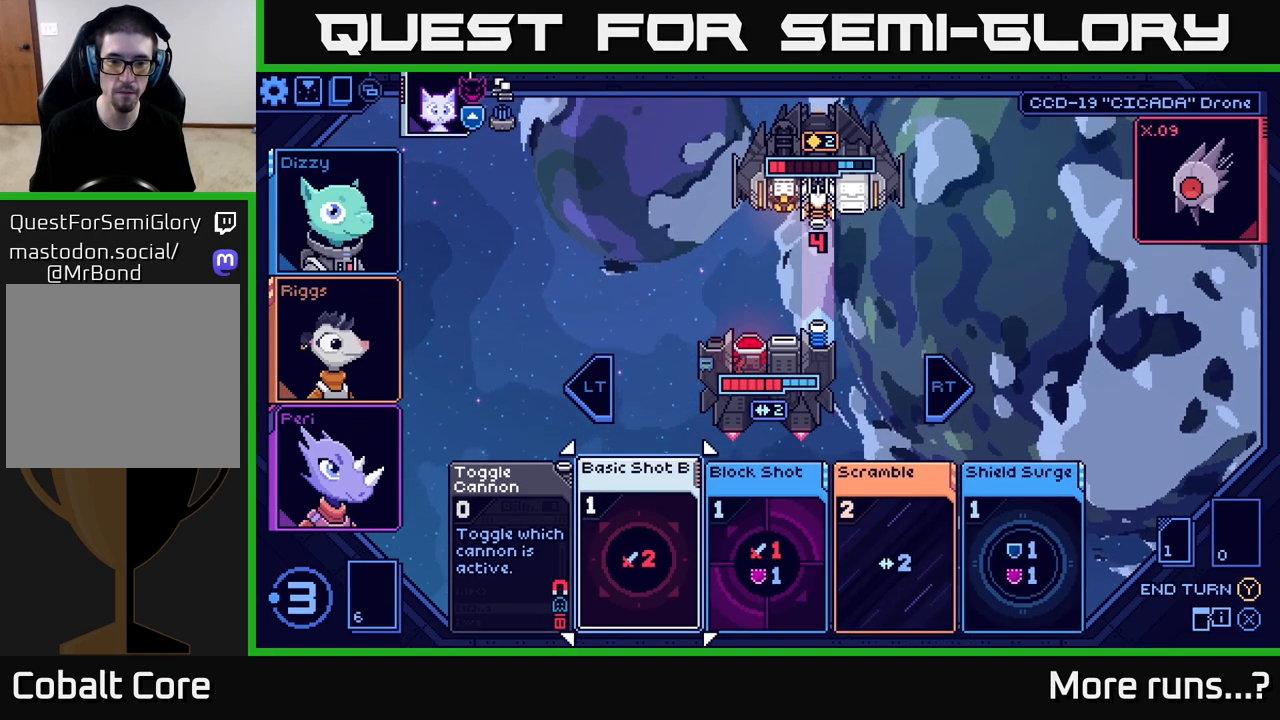
{"buttons": [], "left_stick": "center", "right_stick": "center", "events": [[67, "left_stick", "right"], [250, "left_stick", "center"]]}
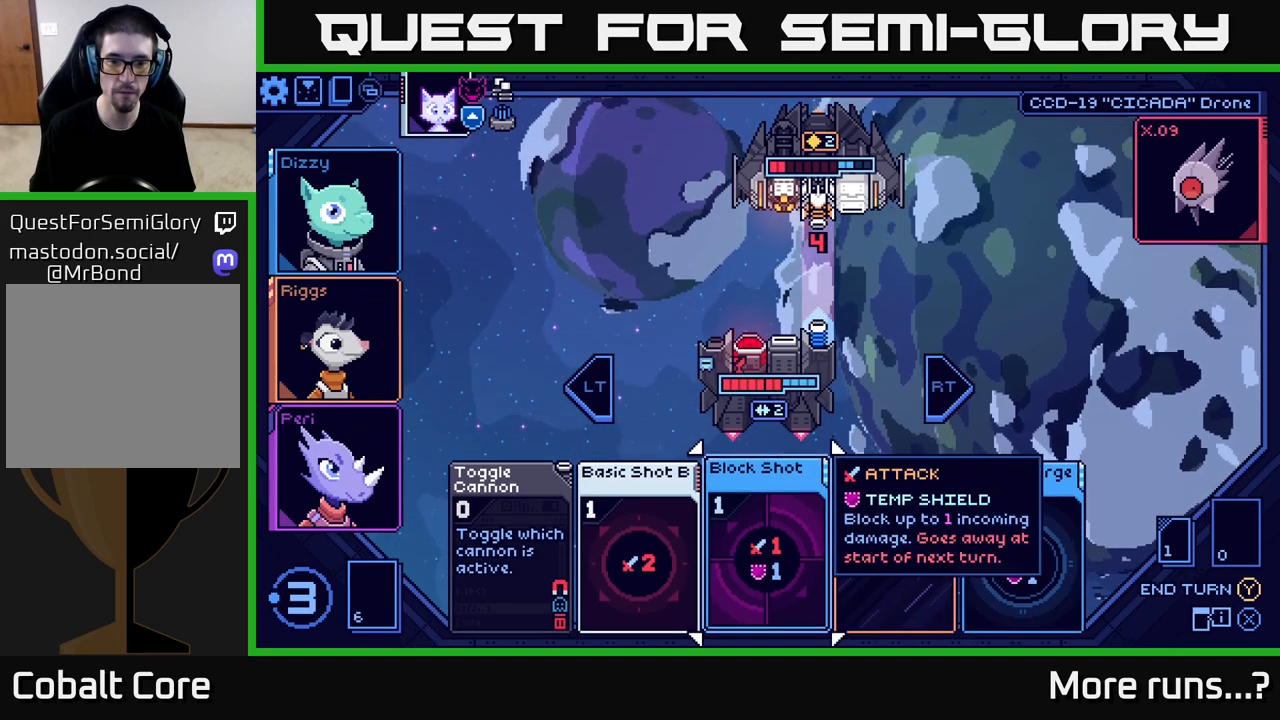
{"buttons": [], "left_stick": "left", "right_stick": "center", "events": [[467, "left_stick", "left"]]}
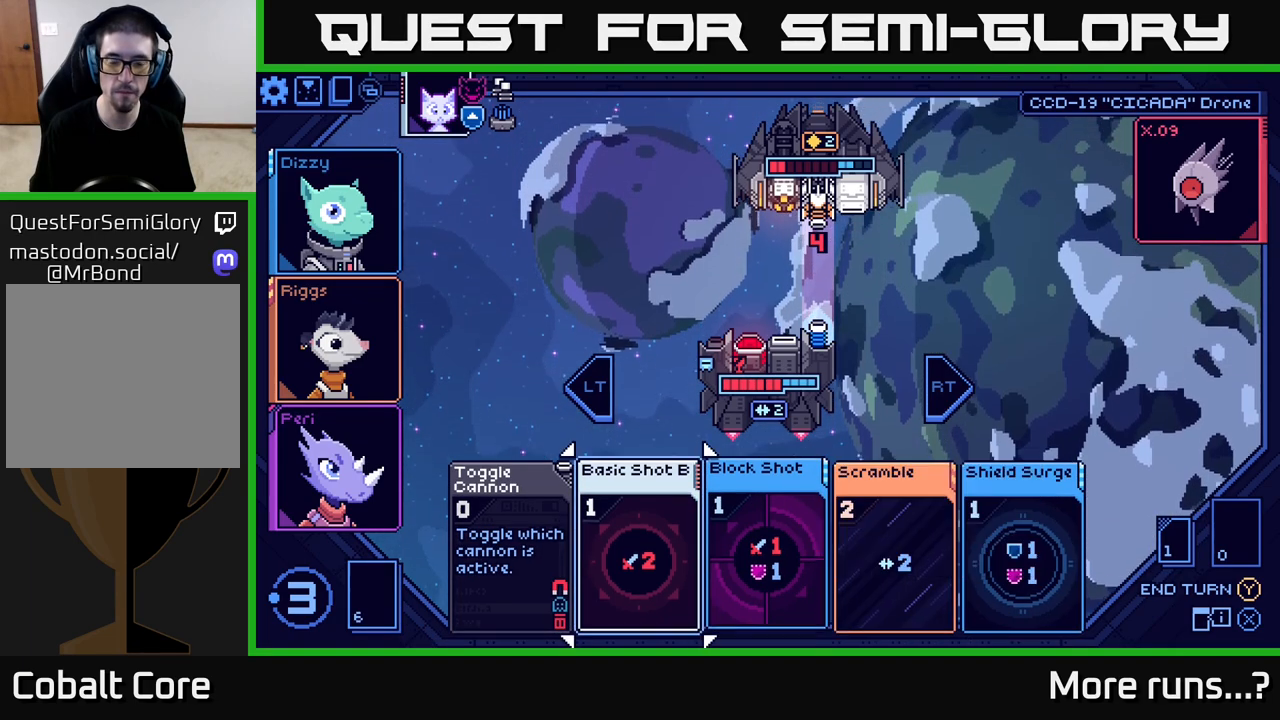
{"buttons": [], "left_stick": "center", "right_stick": "center", "events": [[150, "left_stick", "center"]]}